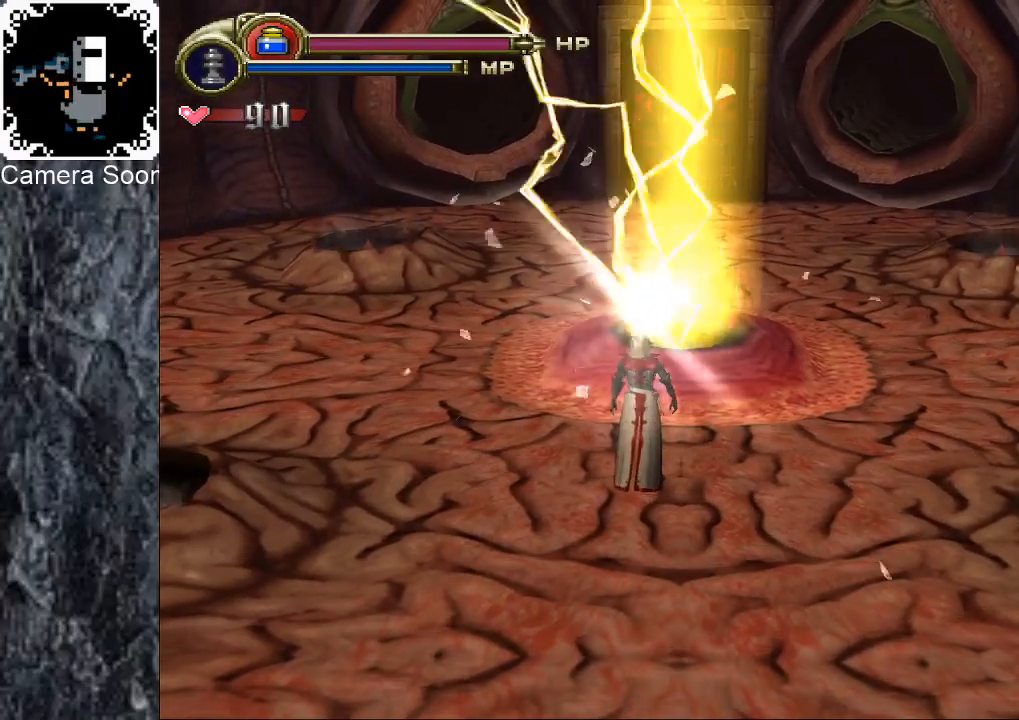
Gameplay with a controller (Xbox layout); each line is a JSON object with the inputs held at the frame after it. "events" lists button and stick changes between this image and that frame as [ms after this image, input, new state], when the widget could be followed in between. Not read: L3 R3.
{"buttons": [], "left_stick": "center", "right_stick": "center", "events": []}
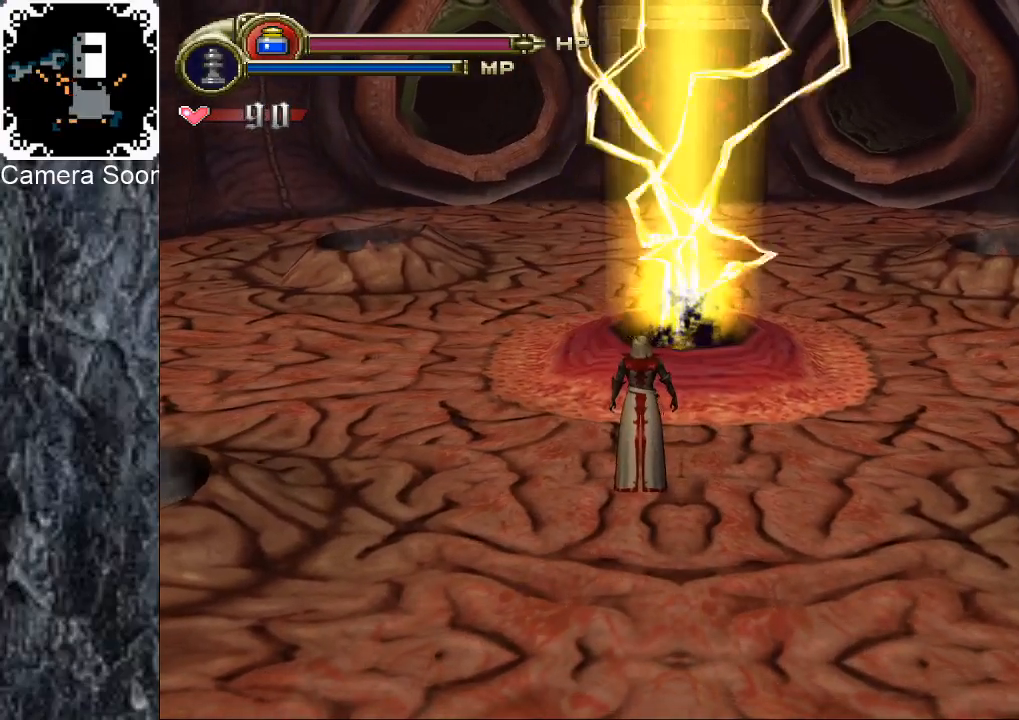
{"buttons": [], "left_stick": "center", "right_stick": "center", "events": []}
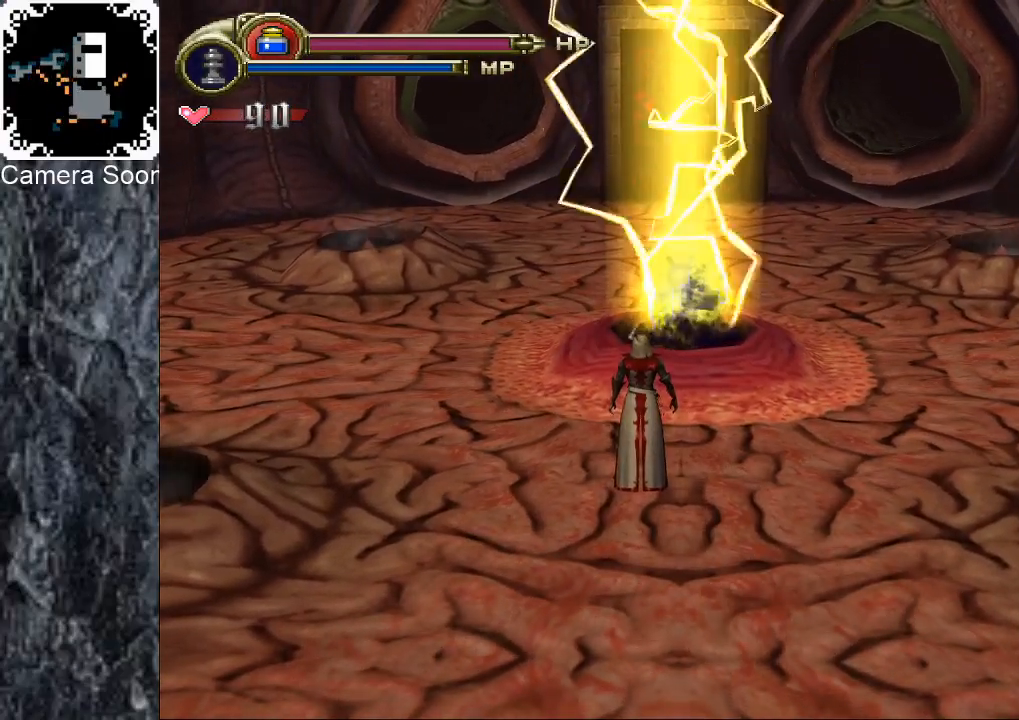
{"buttons": [], "left_stick": "center", "right_stick": "center", "events": []}
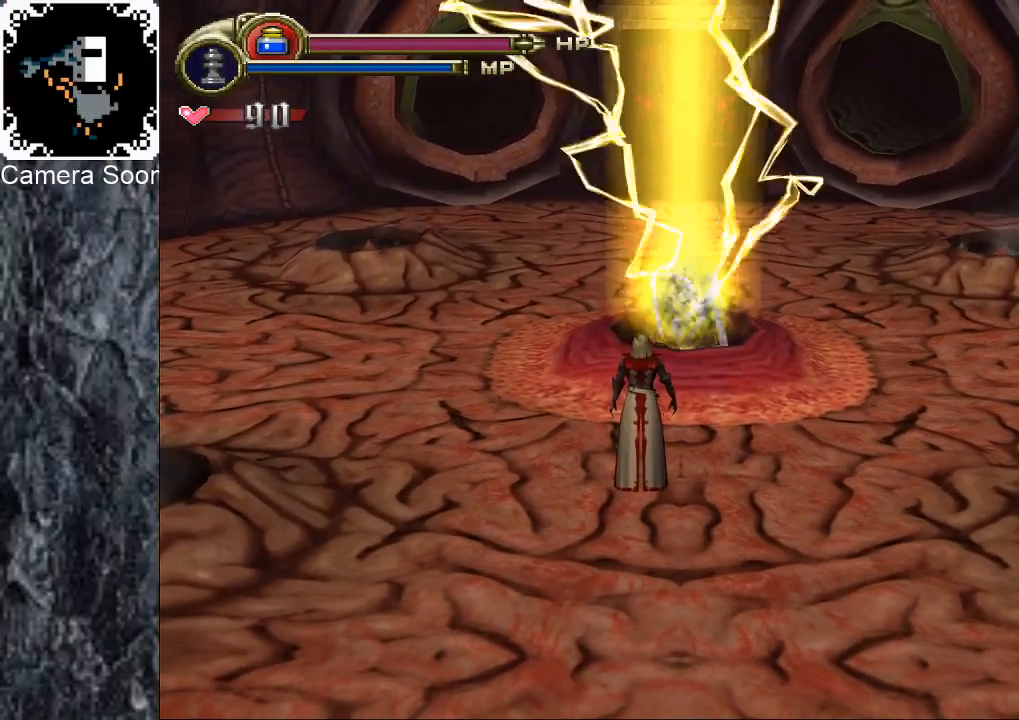
{"buttons": [], "left_stick": "center", "right_stick": "center", "events": []}
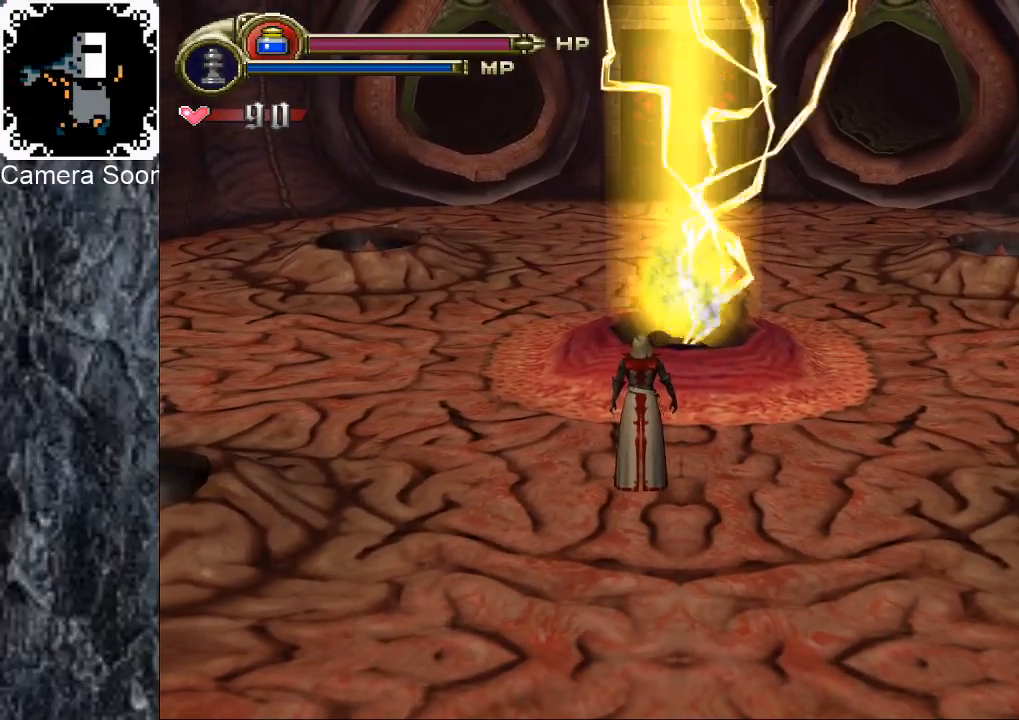
{"buttons": [], "left_stick": "center", "right_stick": "center", "events": []}
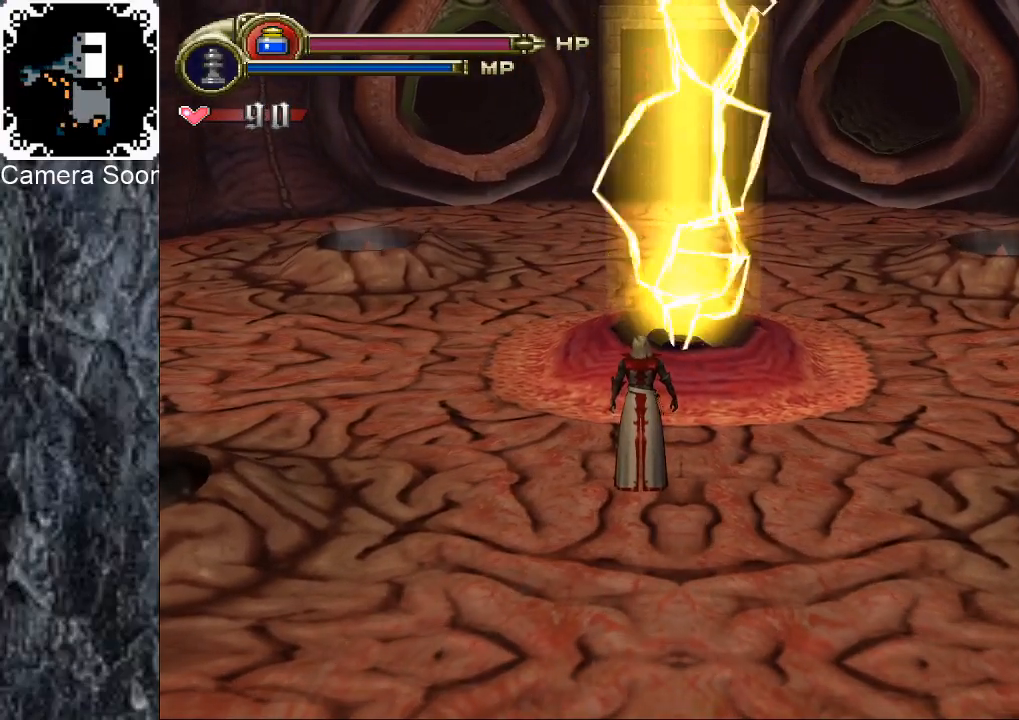
{"buttons": [], "left_stick": "center", "right_stick": "center", "events": []}
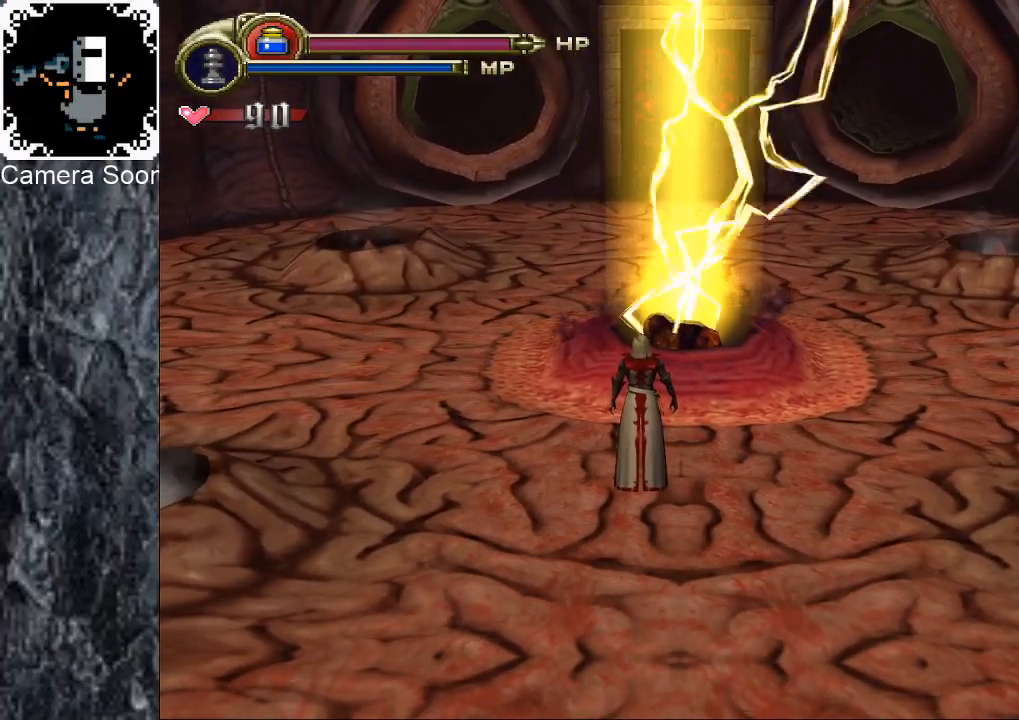
{"buttons": [], "left_stick": "right", "right_stick": "center", "events": [[280, "left_stick", "right"]]}
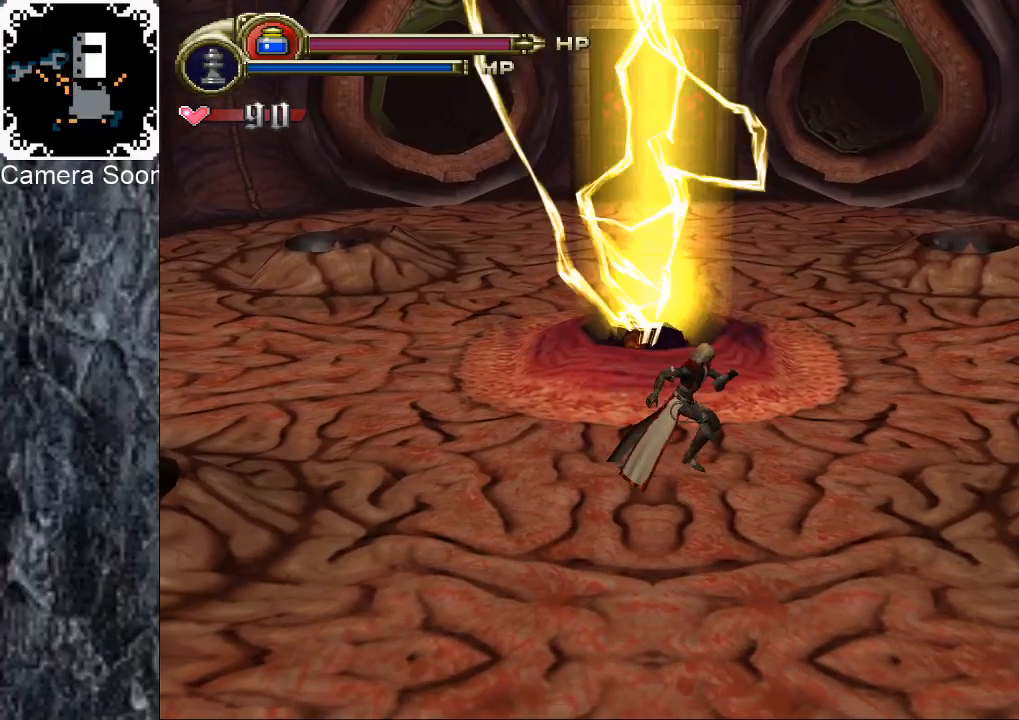
{"buttons": [], "left_stick": "down", "right_stick": "center", "events": [[40, "left_stick", "up-right"], [140, "left_stick", "up"], [360, "left_stick", "left"], [480, "left_stick", "down"]]}
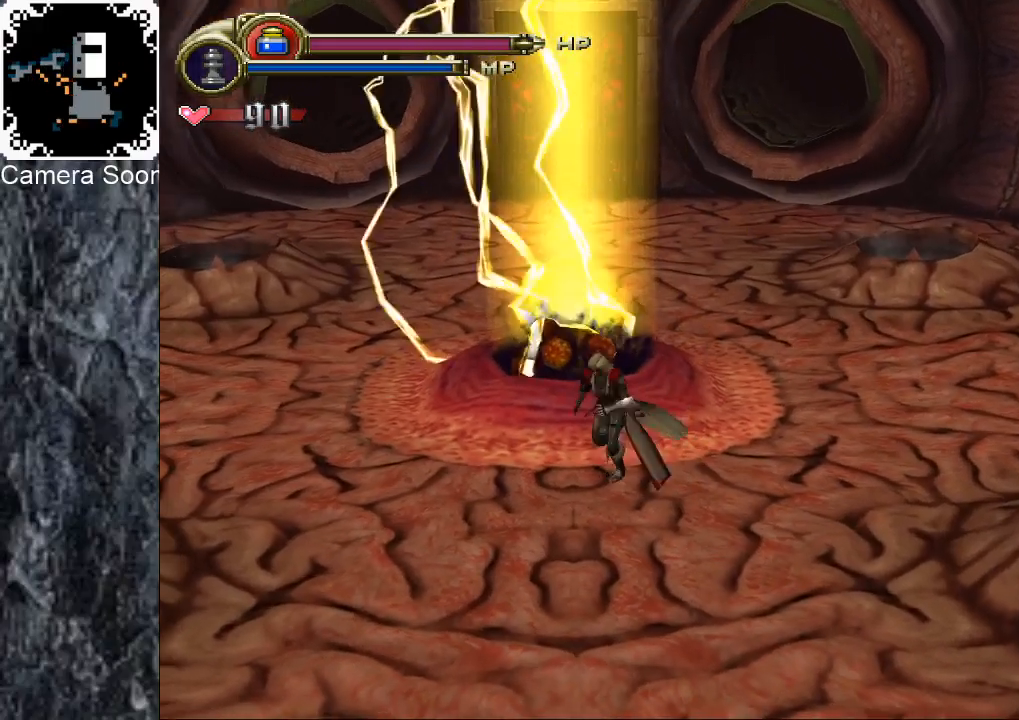
{"buttons": [], "left_stick": "down", "right_stick": "center", "events": [[80, "left_stick", "right"], [200, "left_stick", "up"], [320, "left_stick", "left"], [420, "left_stick", "down"]]}
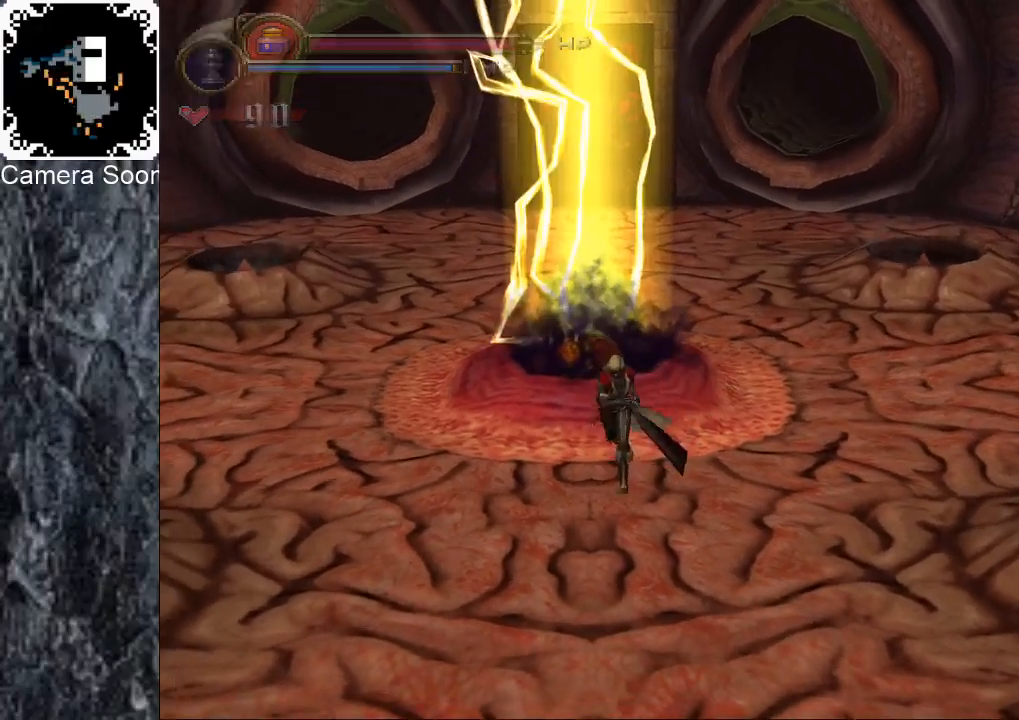
{"buttons": [], "left_stick": "up-left", "right_stick": "center", "events": [[120, "left_stick", "down-left"], [340, "left_stick", "up-left"]]}
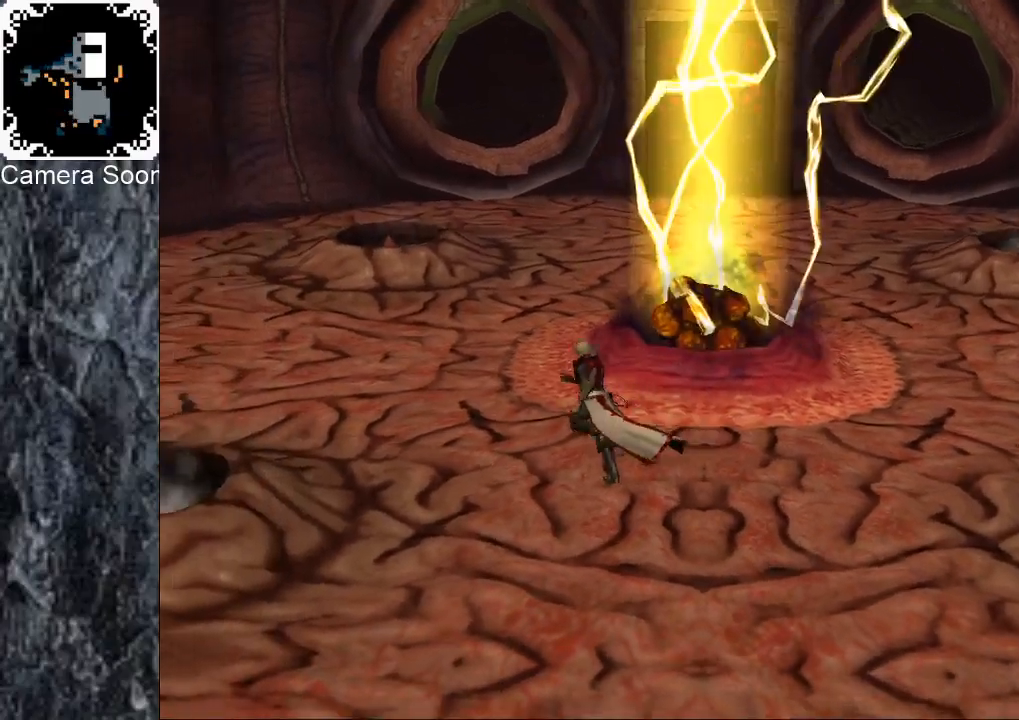
{"buttons": [], "left_stick": "center", "right_stick": "center", "events": [[100, "left_stick", "up"], [280, "left_stick", "center"]]}
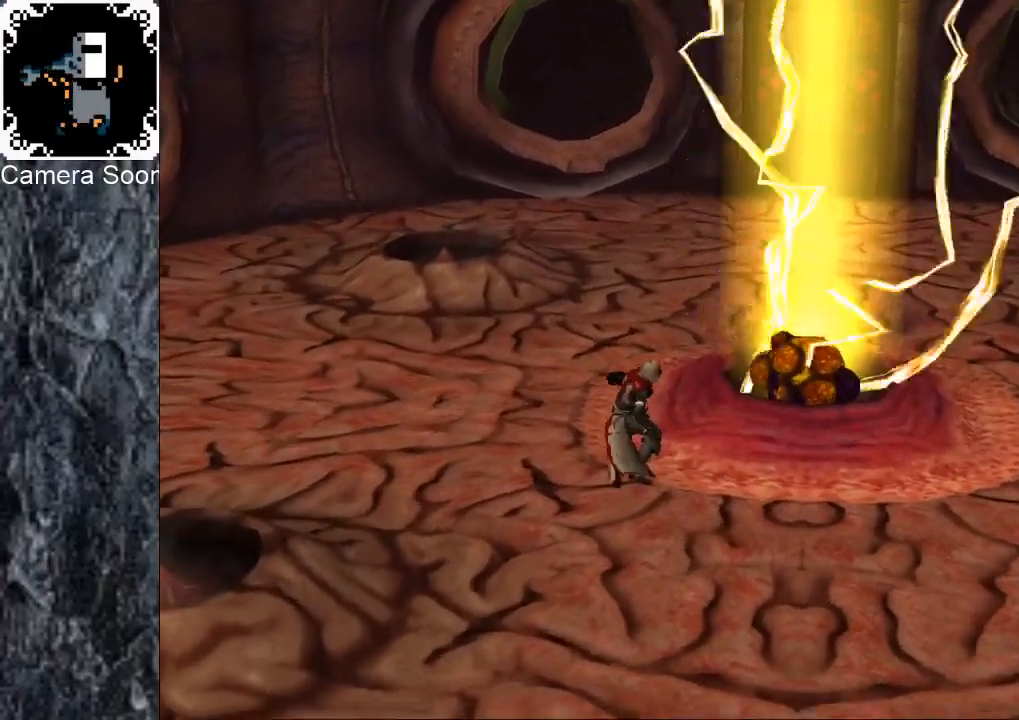
{"buttons": [], "left_stick": "center", "right_stick": "center", "events": []}
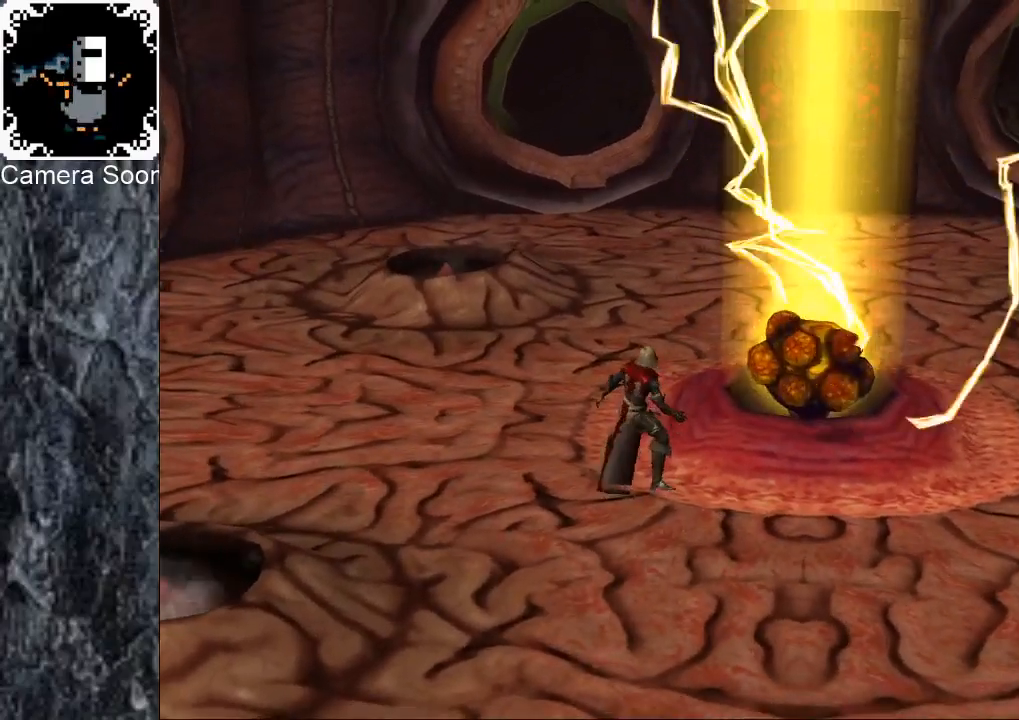
{"buttons": [], "left_stick": "center", "right_stick": "center", "events": []}
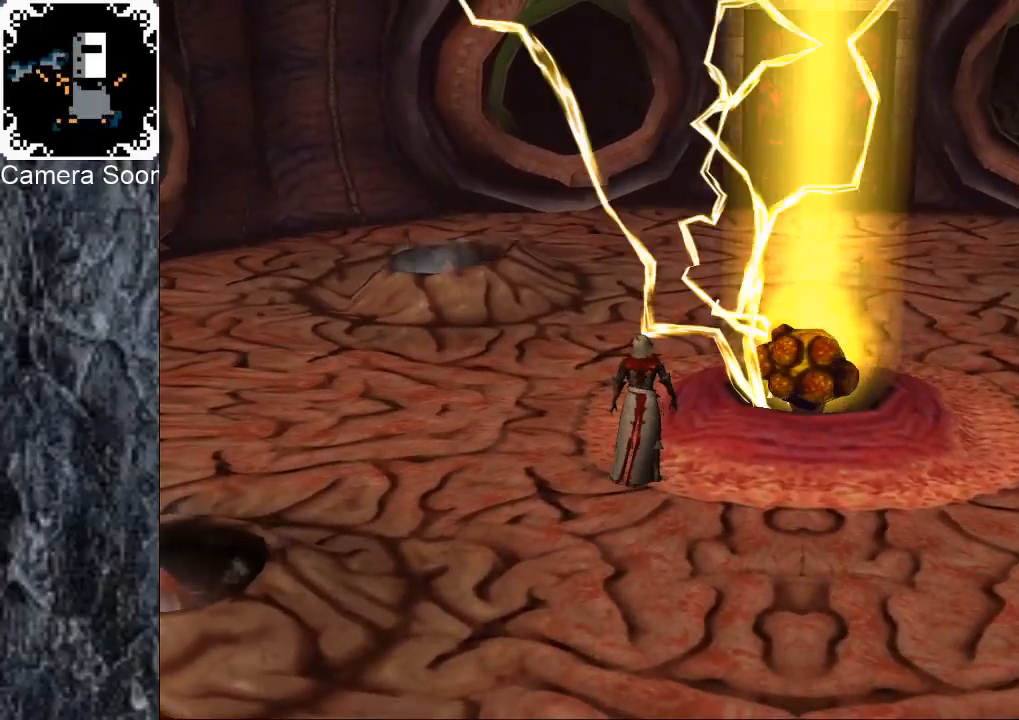
{"buttons": [], "left_stick": "center", "right_stick": "center", "events": []}
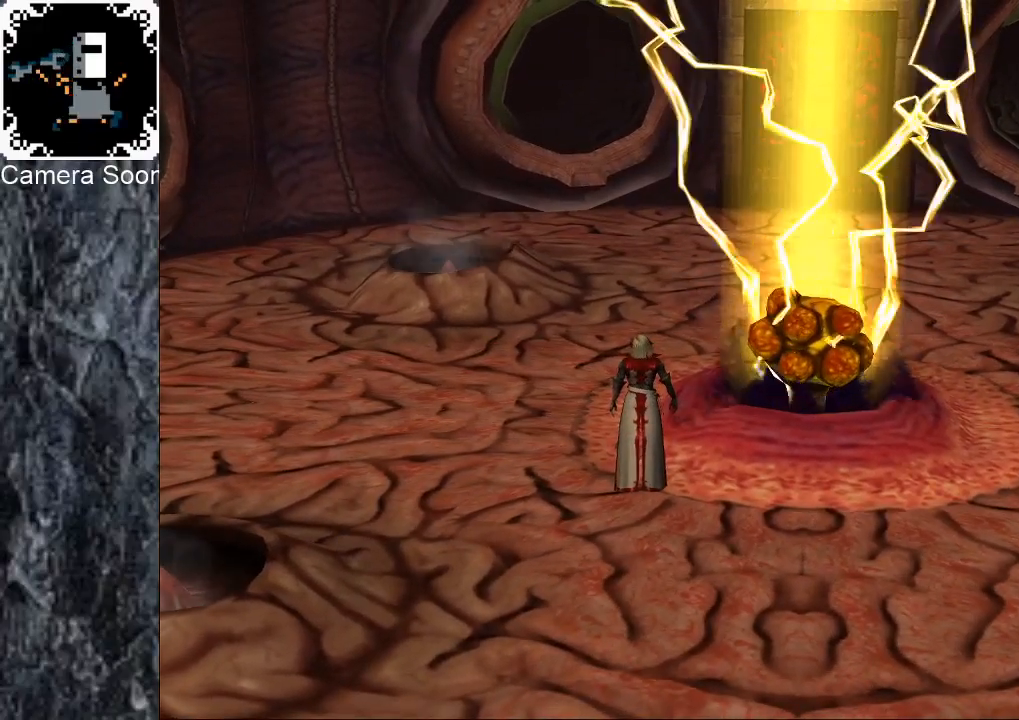
{"buttons": [], "left_stick": "center", "right_stick": "center", "events": []}
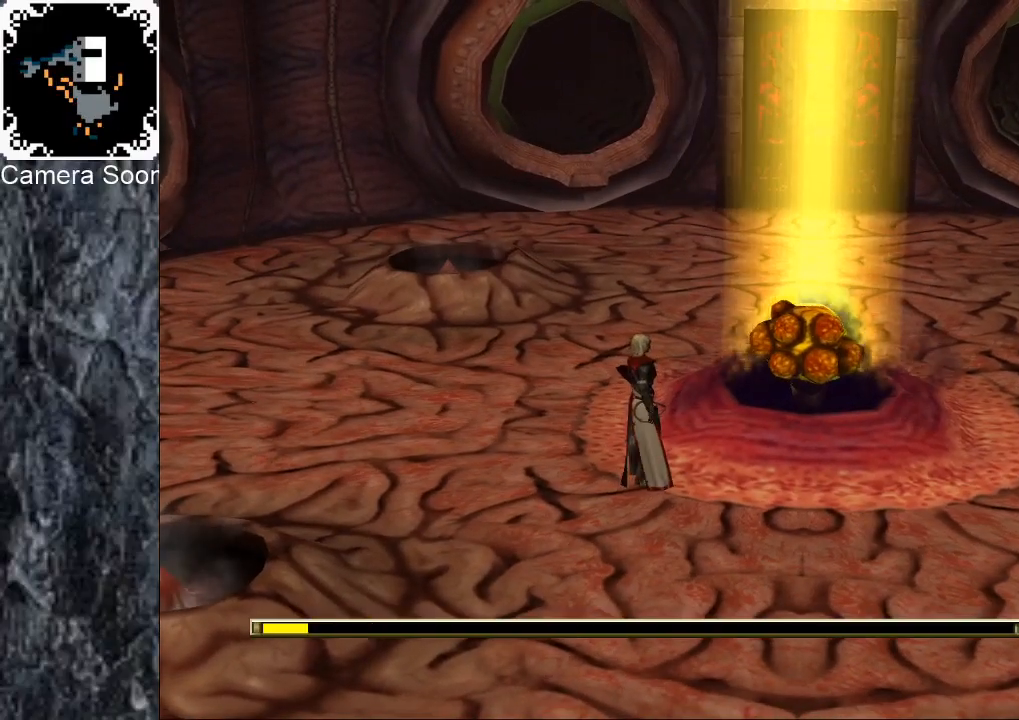
{"buttons": [], "left_stick": "right", "right_stick": "center", "events": [[240, "left_stick", "right"]]}
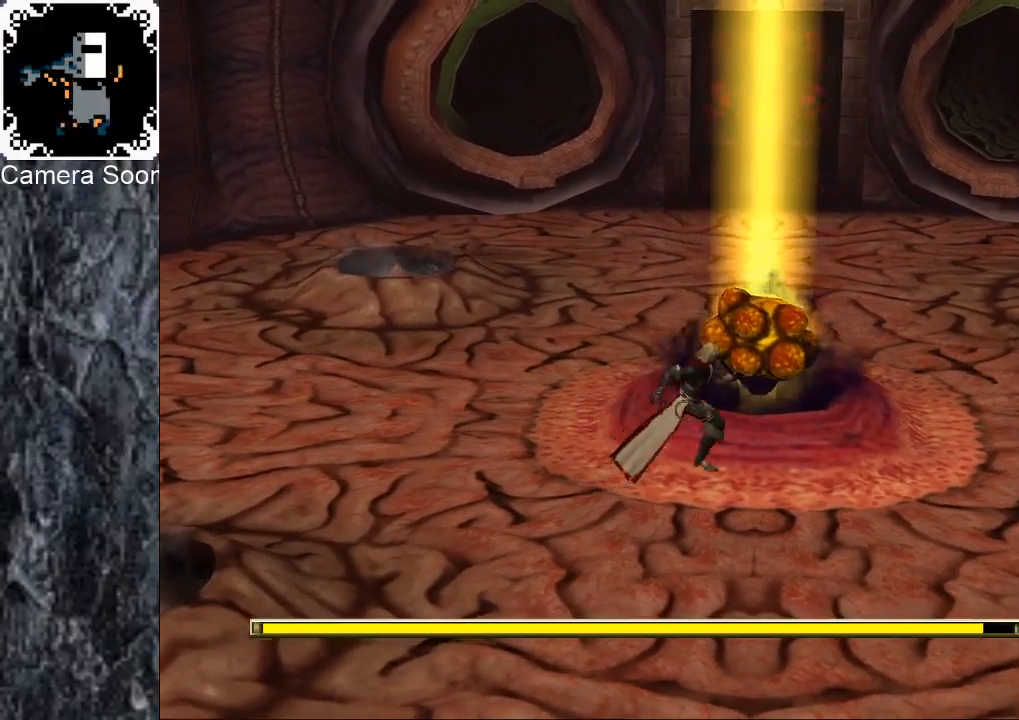
{"buttons": [], "left_stick": "up-right", "right_stick": "center", "events": [[60, "R1", "down"], [80, "B", "down"], [100, "left_stick", "up-right"], [200, "R1", "up"], [220, "B", "up"]]}
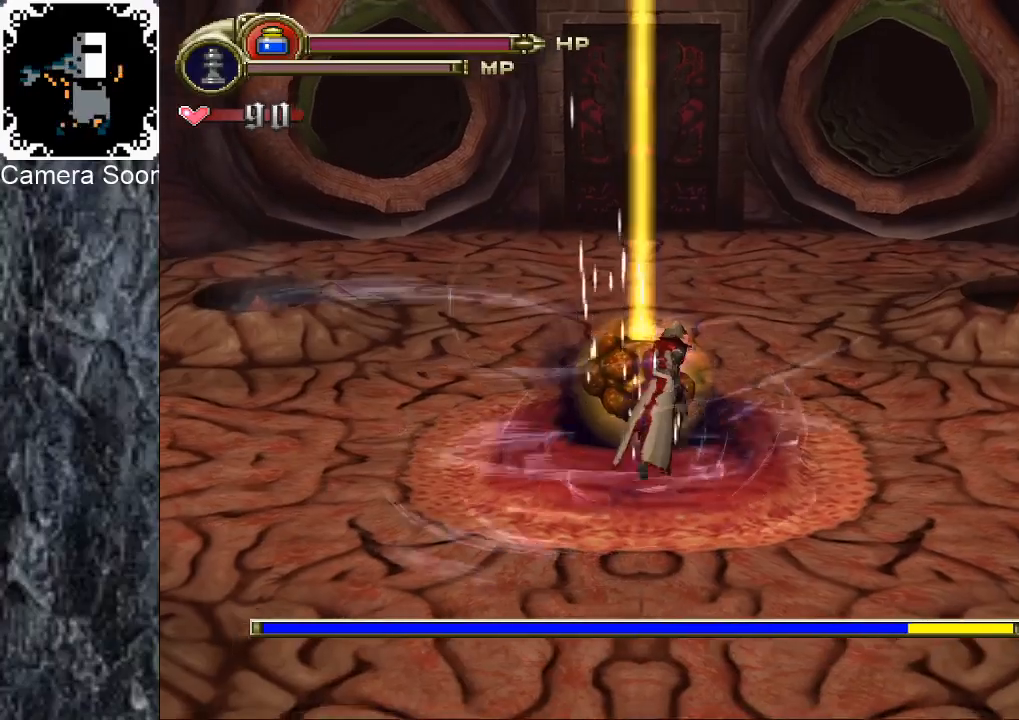
{"buttons": [], "left_stick": "up", "right_stick": "center", "events": [[20, "left_stick", "up"], [80, "B", "down"], [140, "B", "up"]]}
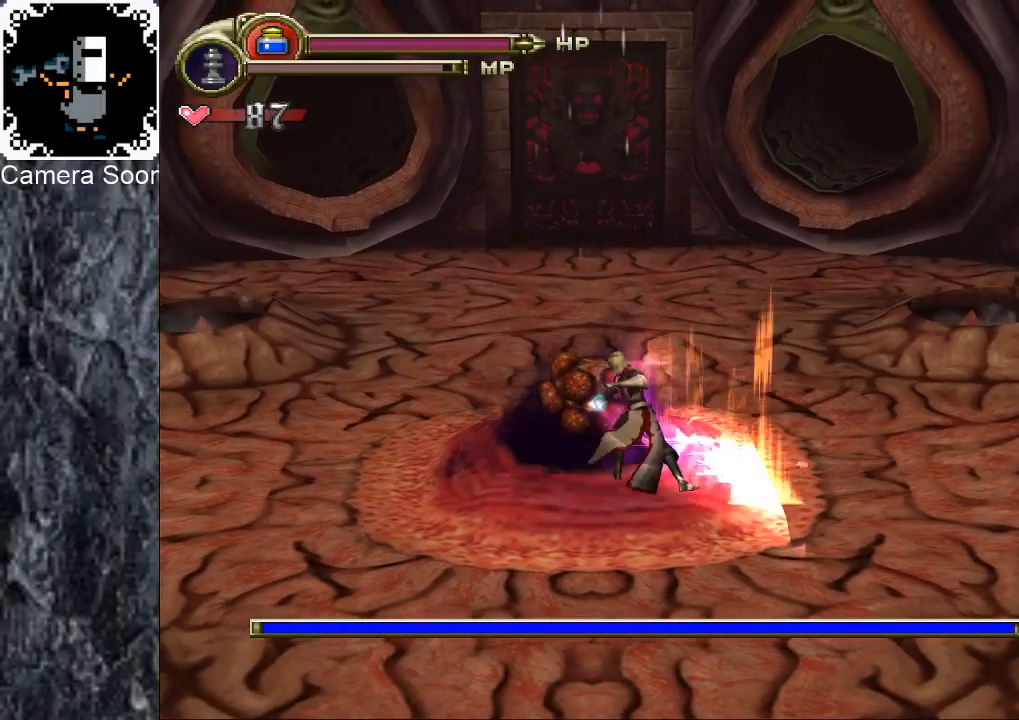
{"buttons": [], "left_stick": "up-right", "right_stick": "center", "events": [[100, "left_stick", "up-right"]]}
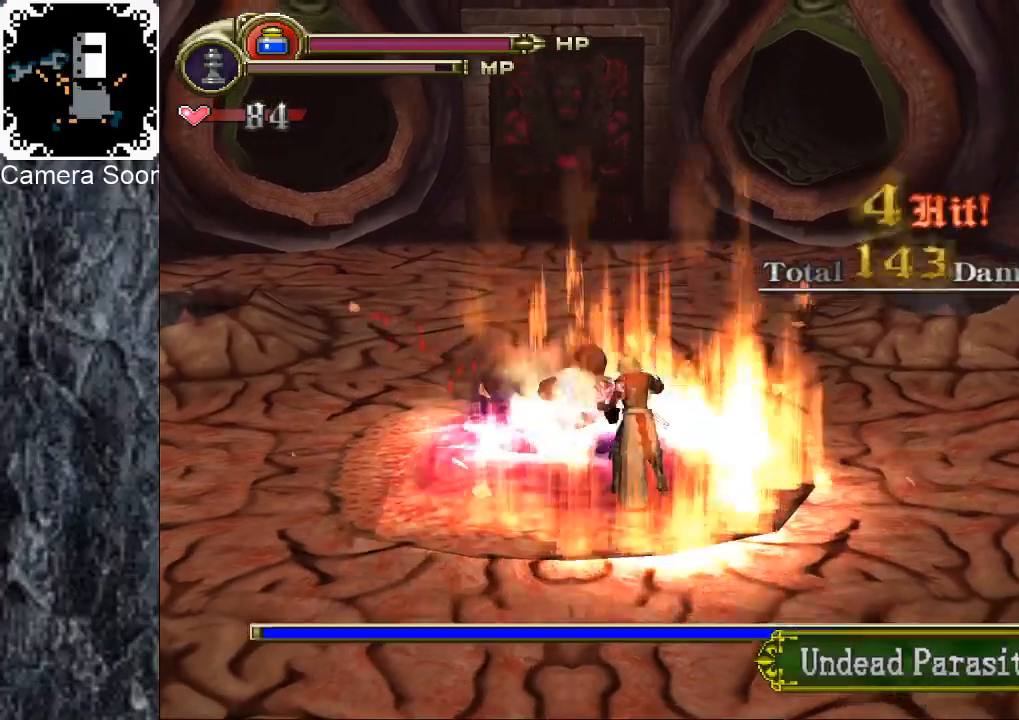
{"buttons": [], "left_stick": "up-left", "right_stick": "center", "events": [[500, "left_stick", "up-left"]]}
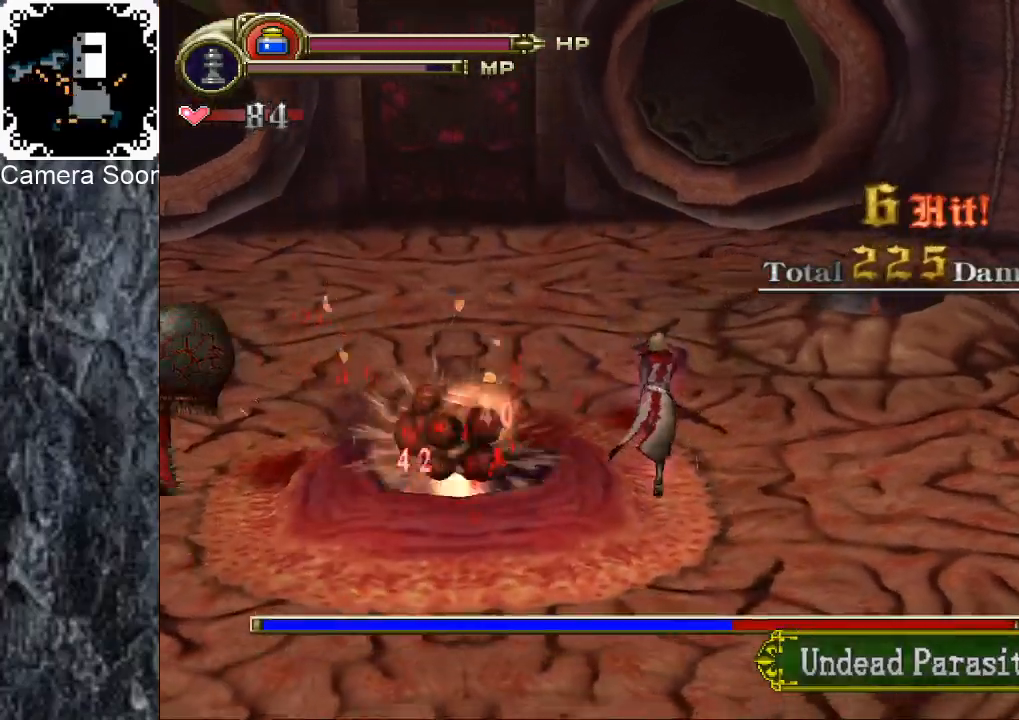
{"buttons": ["Y"], "left_stick": "down-left", "right_stick": "center", "events": [[60, "Y", "down"], [80, "left_stick", "left"], [200, "Y", "up"], [460, "left_stick", "down-left"], [480, "Y", "down"]]}
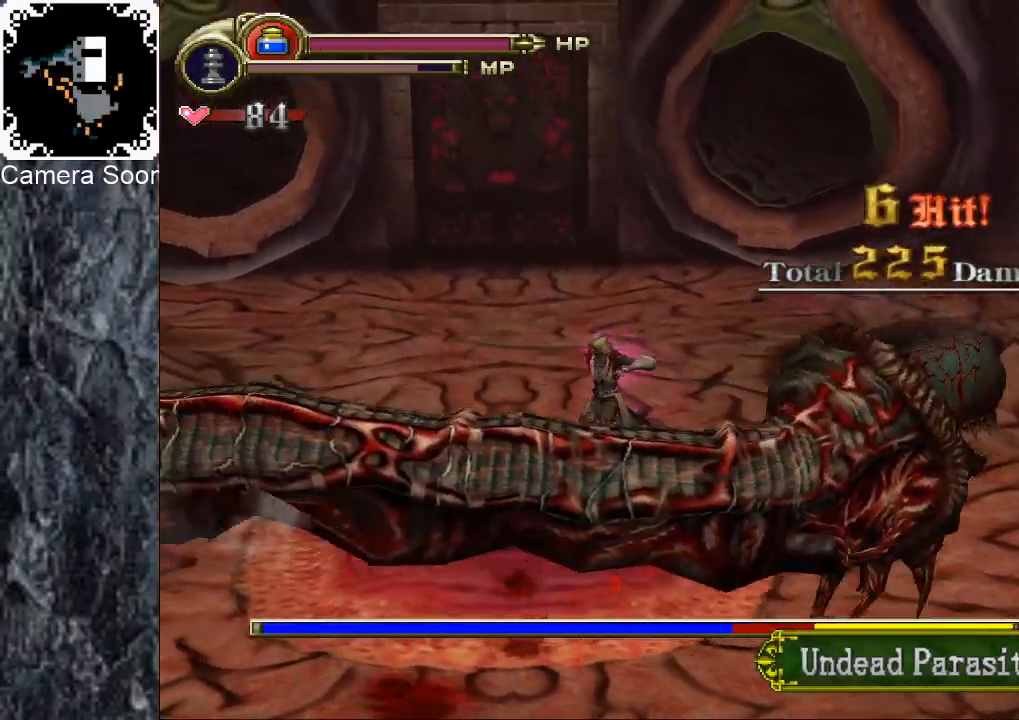
{"buttons": [], "left_stick": "down-left", "right_stick": "center", "events": [[240, "Y", "up"]]}
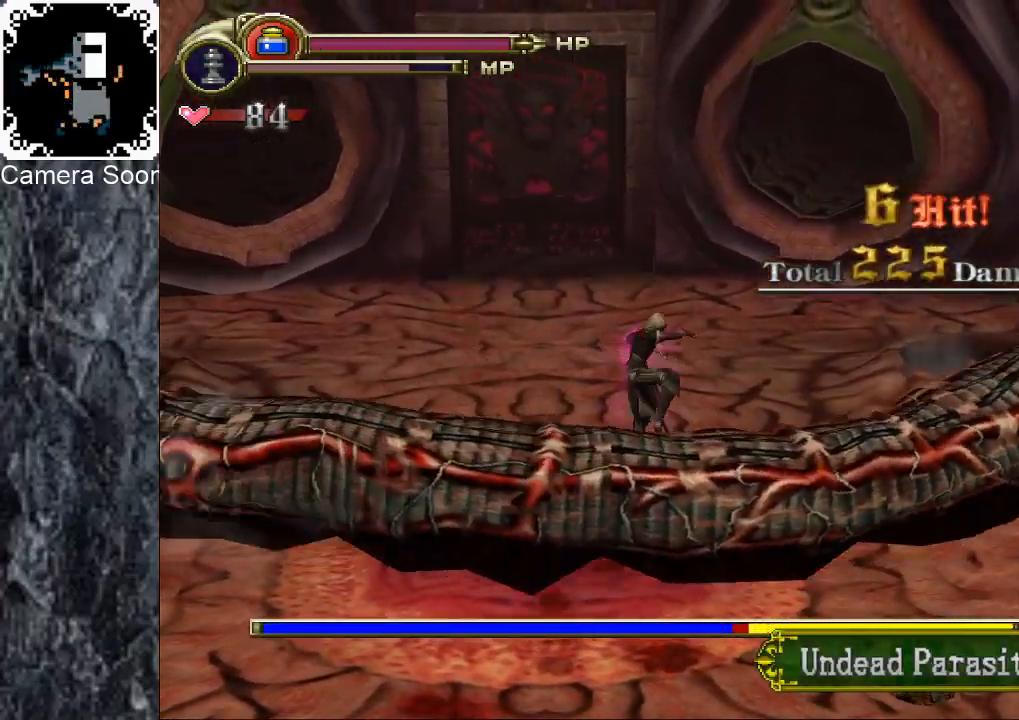
{"buttons": ["B", "R1"], "left_stick": "left", "right_stick": "center", "events": [[320, "left_stick", "left"], [500, "B", "down"], [500, "R1", "down"]]}
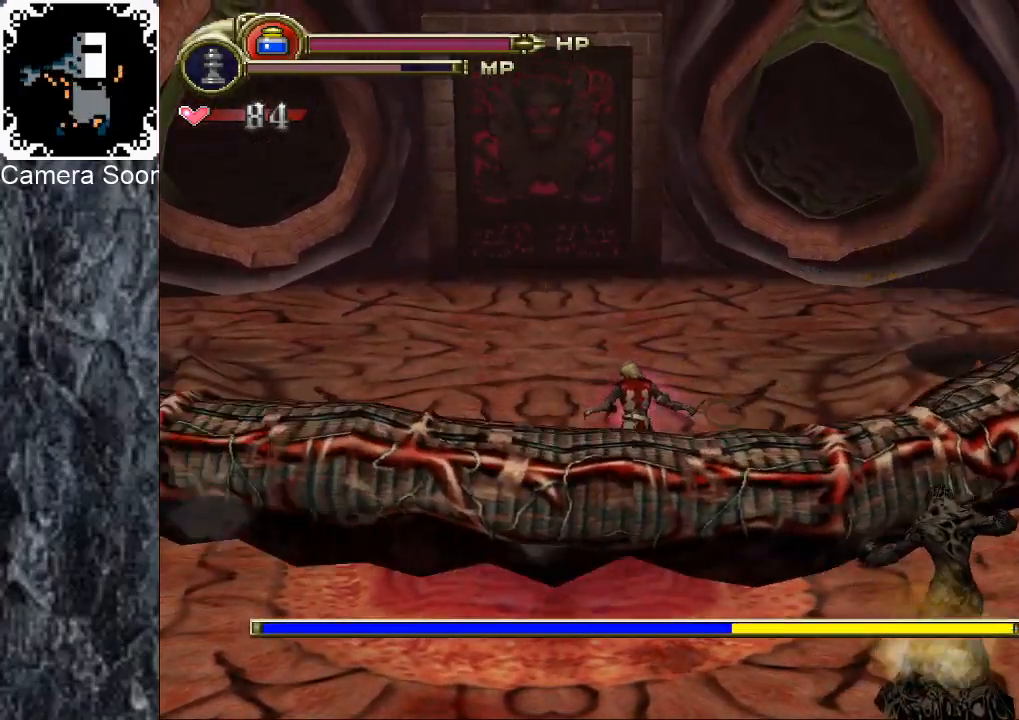
{"buttons": [], "left_stick": "up-left", "right_stick": "center", "events": [[140, "B", "up"], [140, "R1", "up"], [240, "left_stick", "up-left"]]}
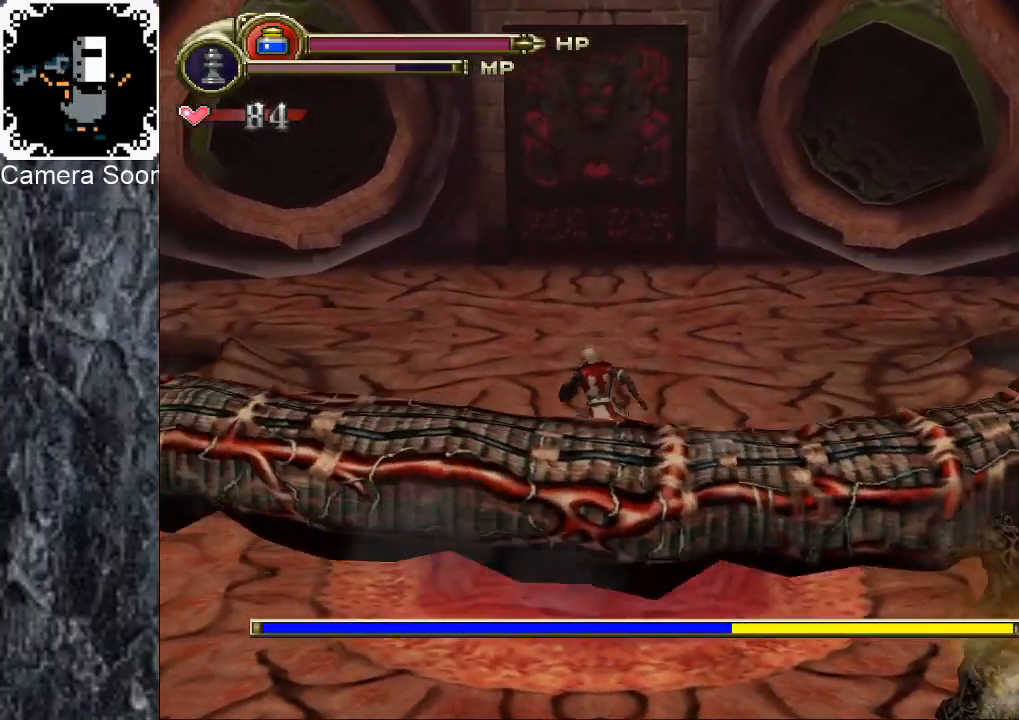
{"buttons": [], "left_stick": "left", "right_stick": "center", "events": [[480, "left_stick", "left"]]}
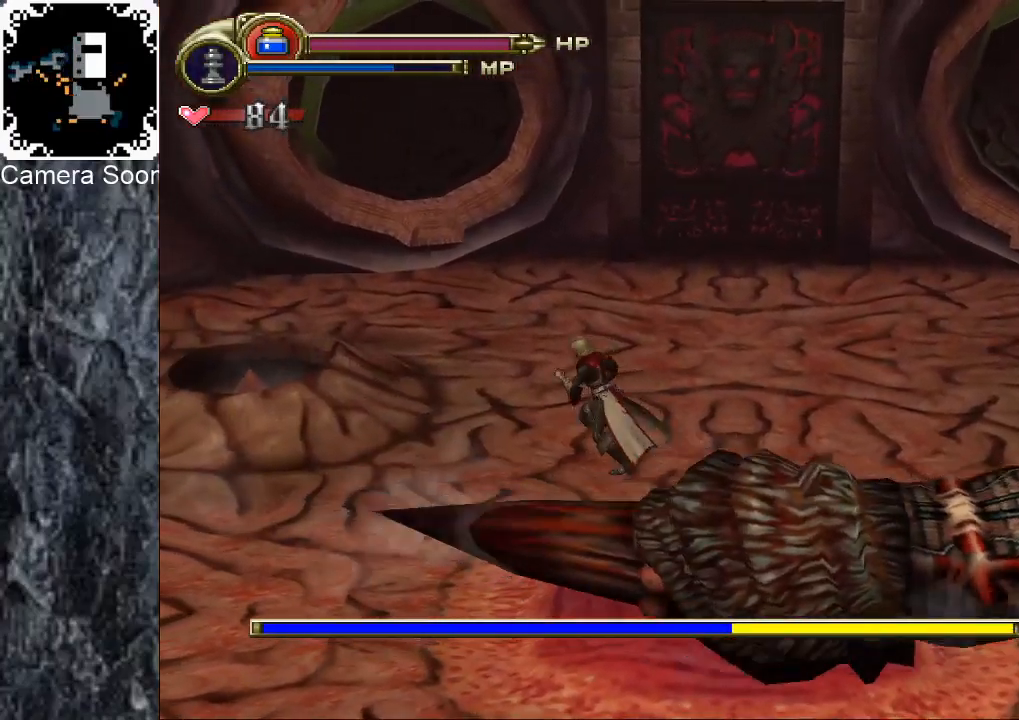
{"buttons": [], "left_stick": "down", "right_stick": "center", "events": [[100, "left_stick", "down-left"], [200, "left_stick", "down"]]}
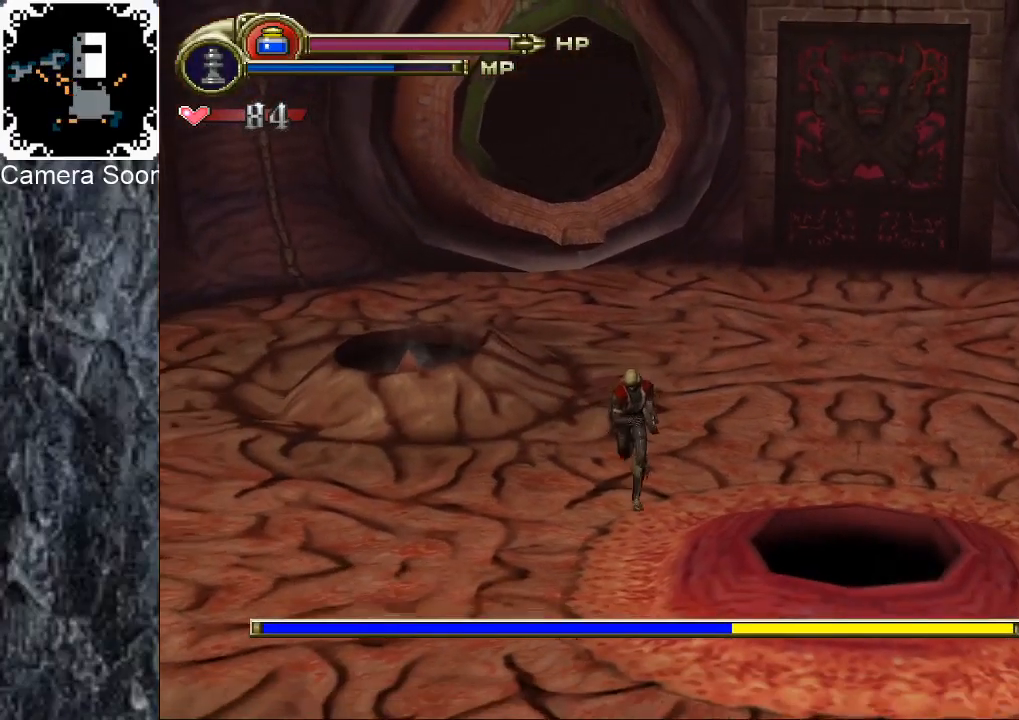
{"buttons": [], "left_stick": "down", "right_stick": "center", "events": []}
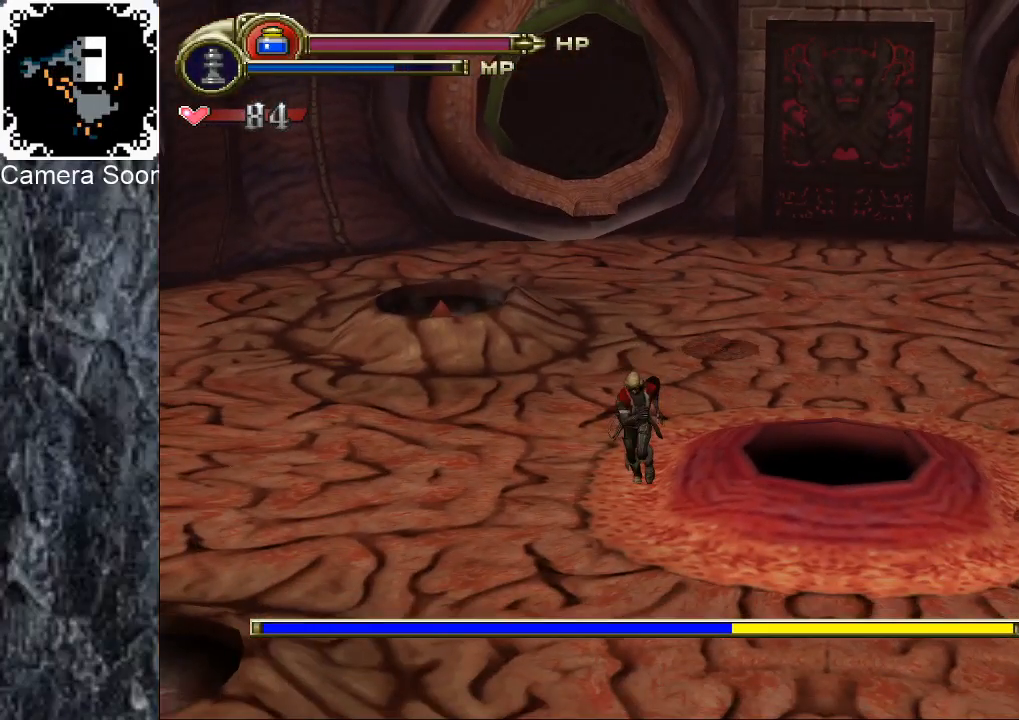
{"buttons": [], "left_stick": "down-left", "right_stick": "center", "events": [[440, "left_stick", "down-left"]]}
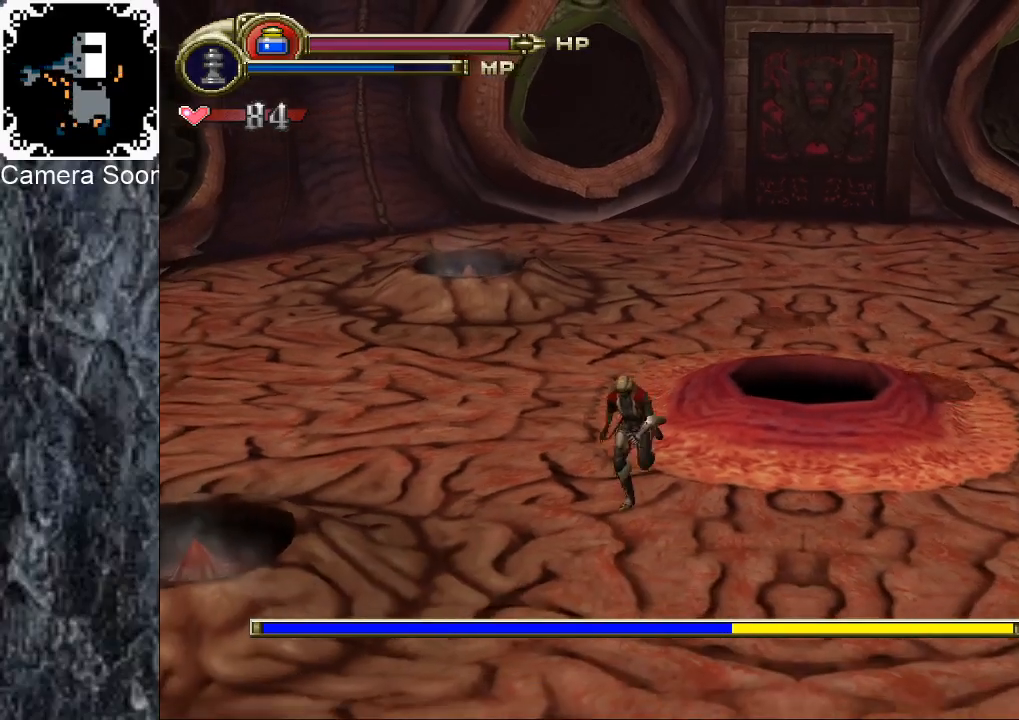
{"buttons": [], "left_stick": "right", "right_stick": "center", "events": [[260, "left_stick", "down-right"], [400, "left_stick", "right"]]}
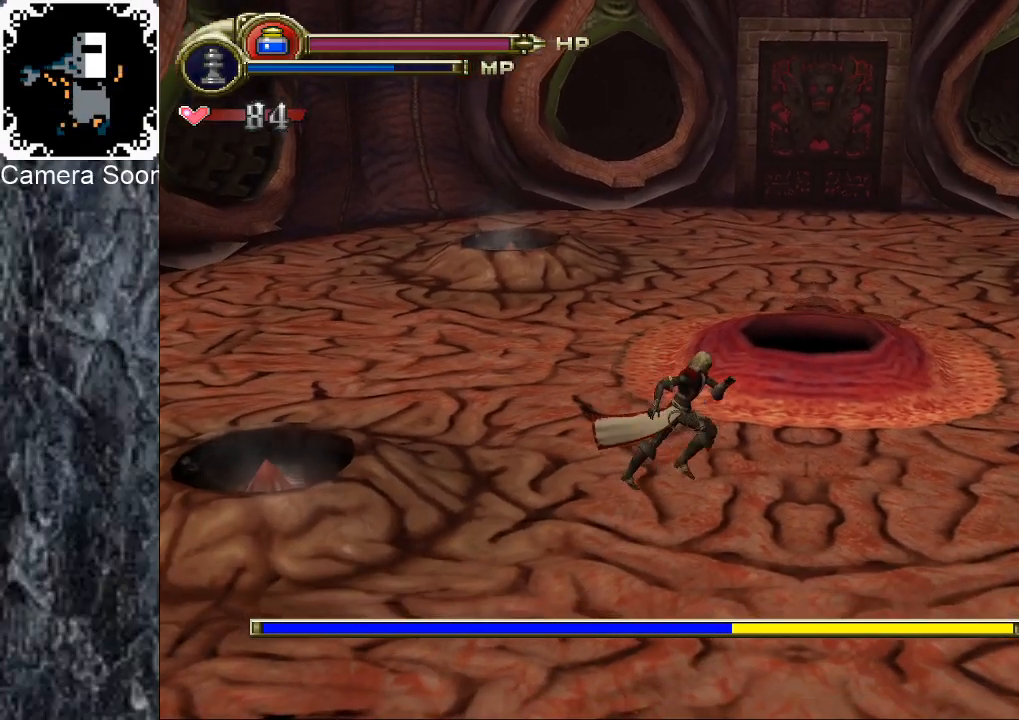
{"buttons": [], "left_stick": "right", "right_stick": "center", "events": []}